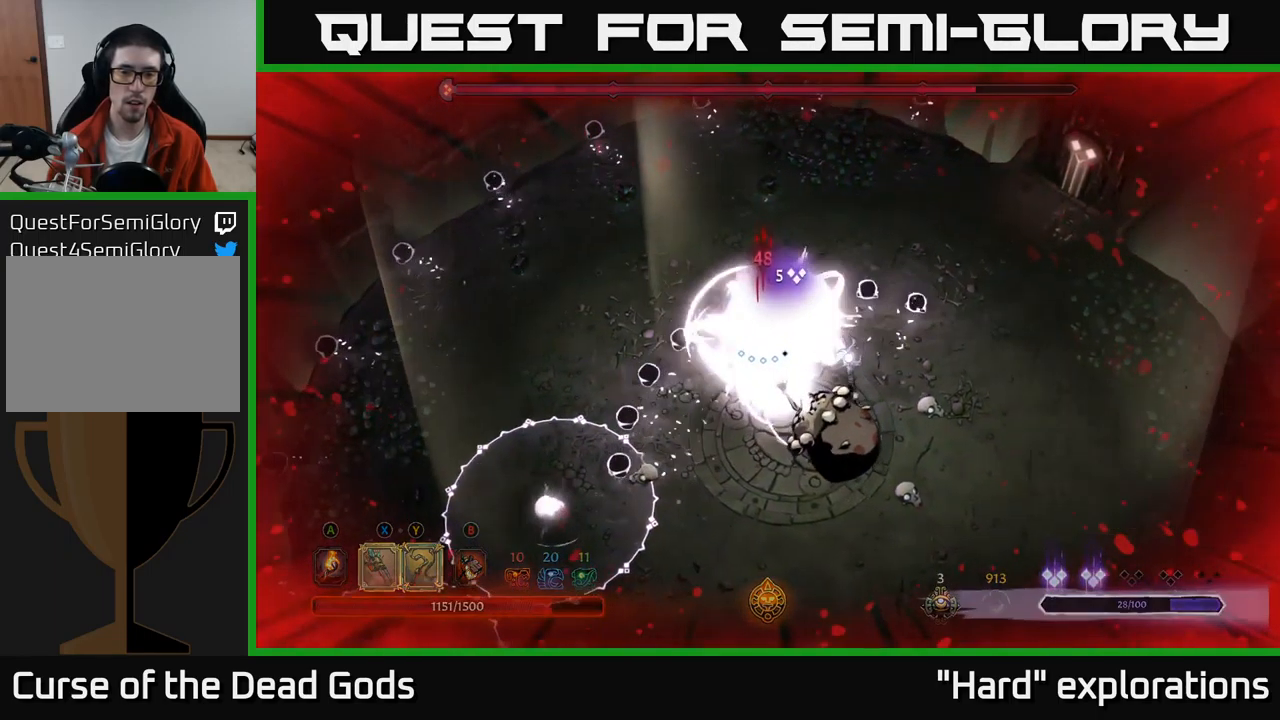
Gameplay with a controller (Xbox layout); each line is a JSON object with the inputs held at the frame after it. "events" lists button and stick changes between this image and that frame as [ms after this image, input, new state], when the widget could be followed in between.
{"buttons": [], "left_stick": "down-right", "right_stick": "center", "events": [[17, "X", "up"], [150, "X", "down"], [250, "X", "up"], [367, "X", "down"], [467, "X", "up"]]}
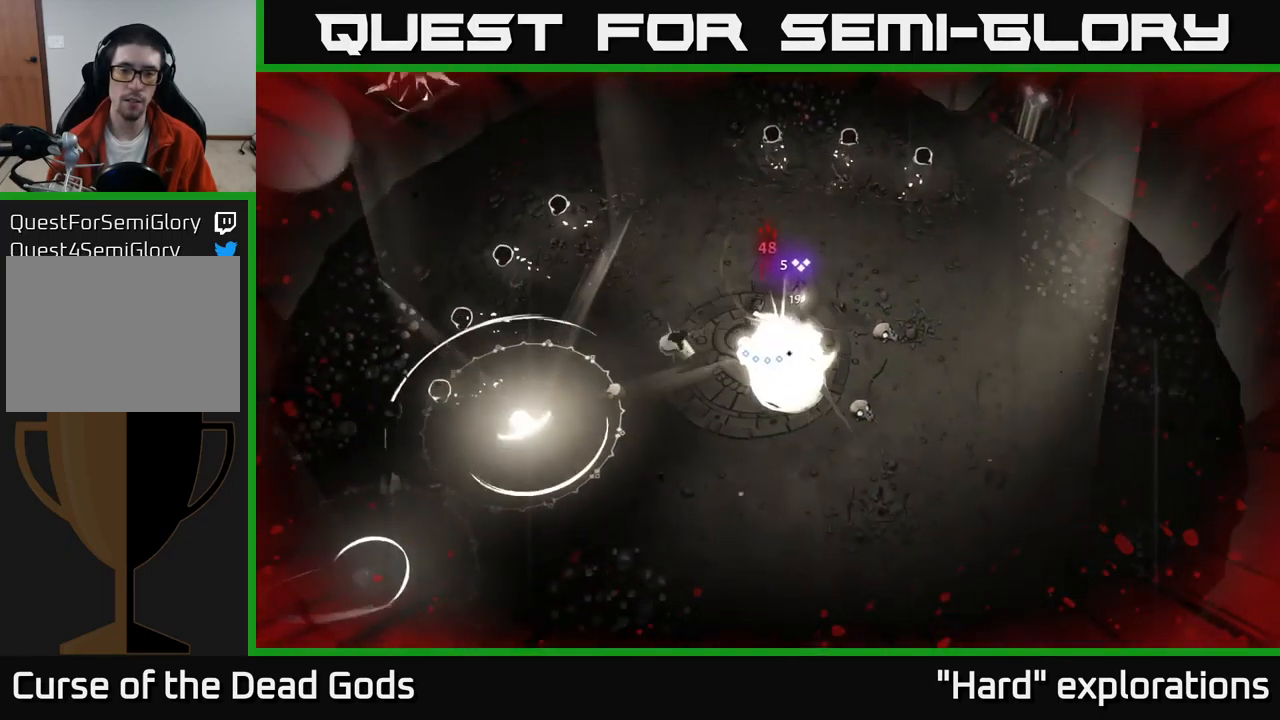
{"buttons": ["Y"], "left_stick": "down-right", "right_stick": "center", "events": [[67, "X", "down"], [184, "X", "up"], [367, "left_stick", "center"], [417, "Y", "down"], [467, "left_stick", "down-right"]]}
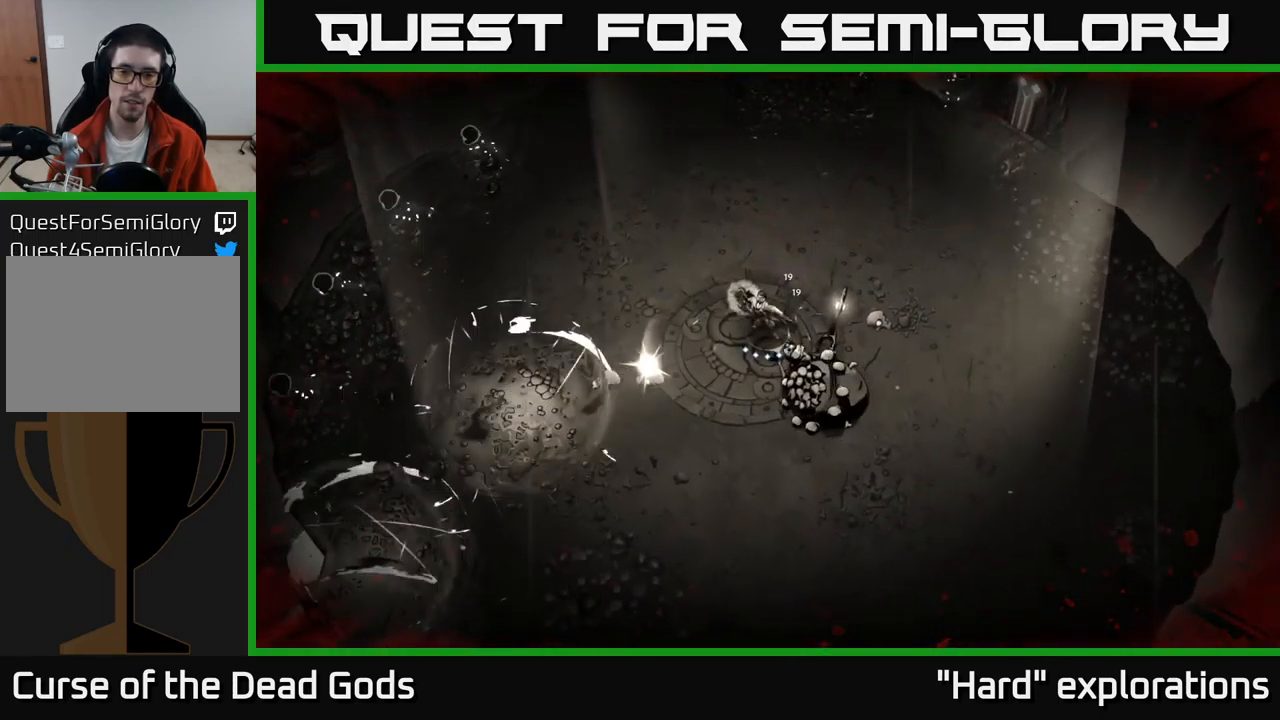
{"buttons": [], "left_stick": "center", "right_stick": "center", "events": [[34, "Y", "up"], [284, "left_stick", "center"]]}
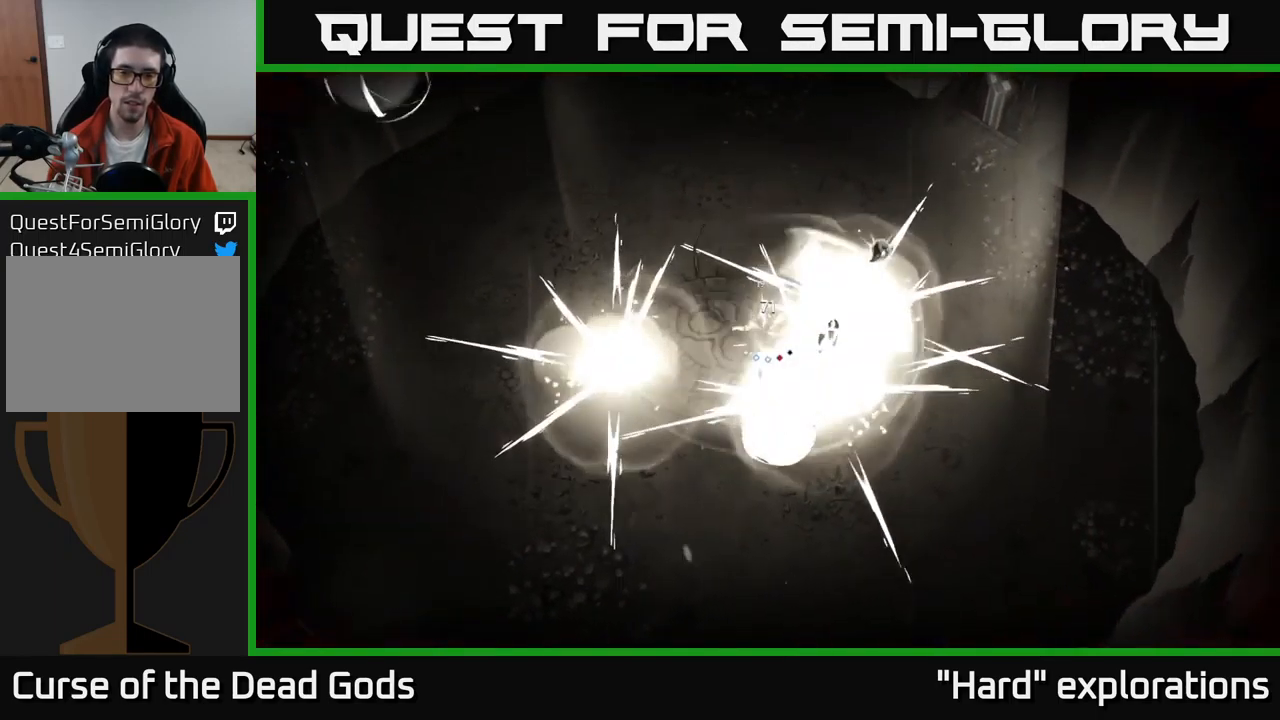
{"buttons": [], "left_stick": "left", "right_stick": "center", "events": [[84, "left_stick", "left"], [334, "left_stick", "up"], [466, "left_stick", "left"]]}
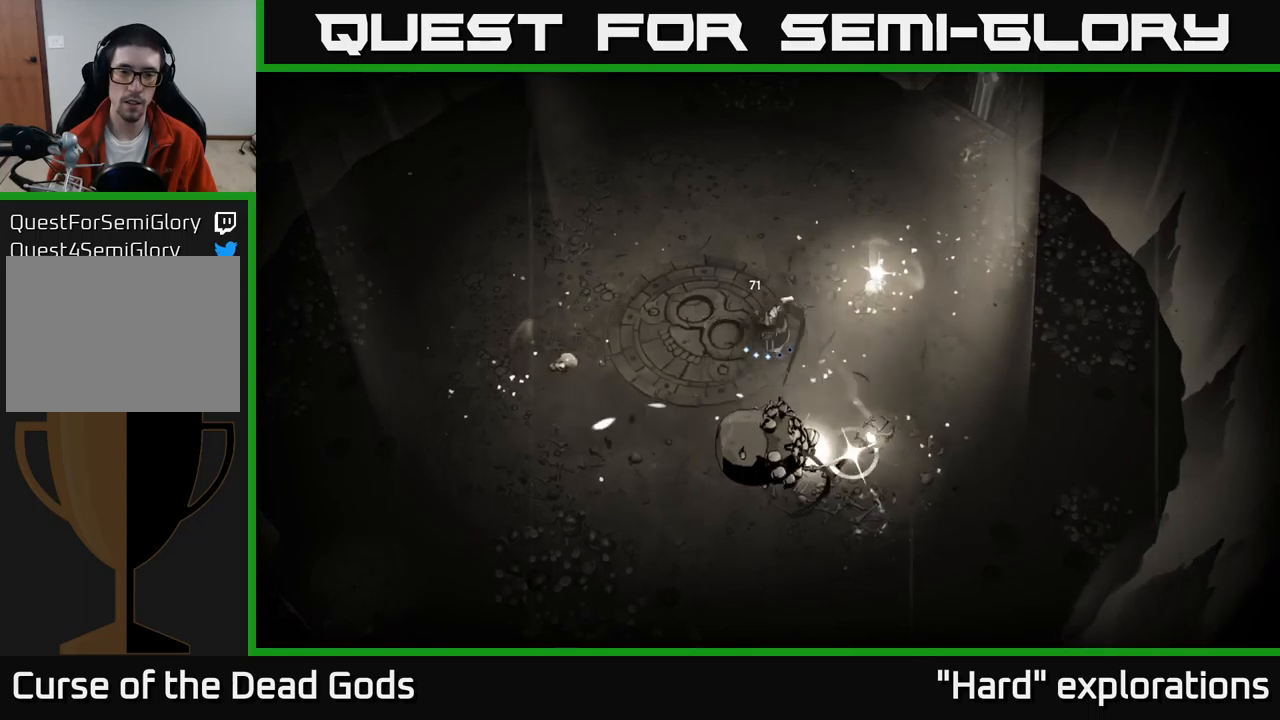
{"buttons": ["X"], "left_stick": "down", "right_stick": "center", "events": [[416, "left_stick", "down"], [450, "X", "down"]]}
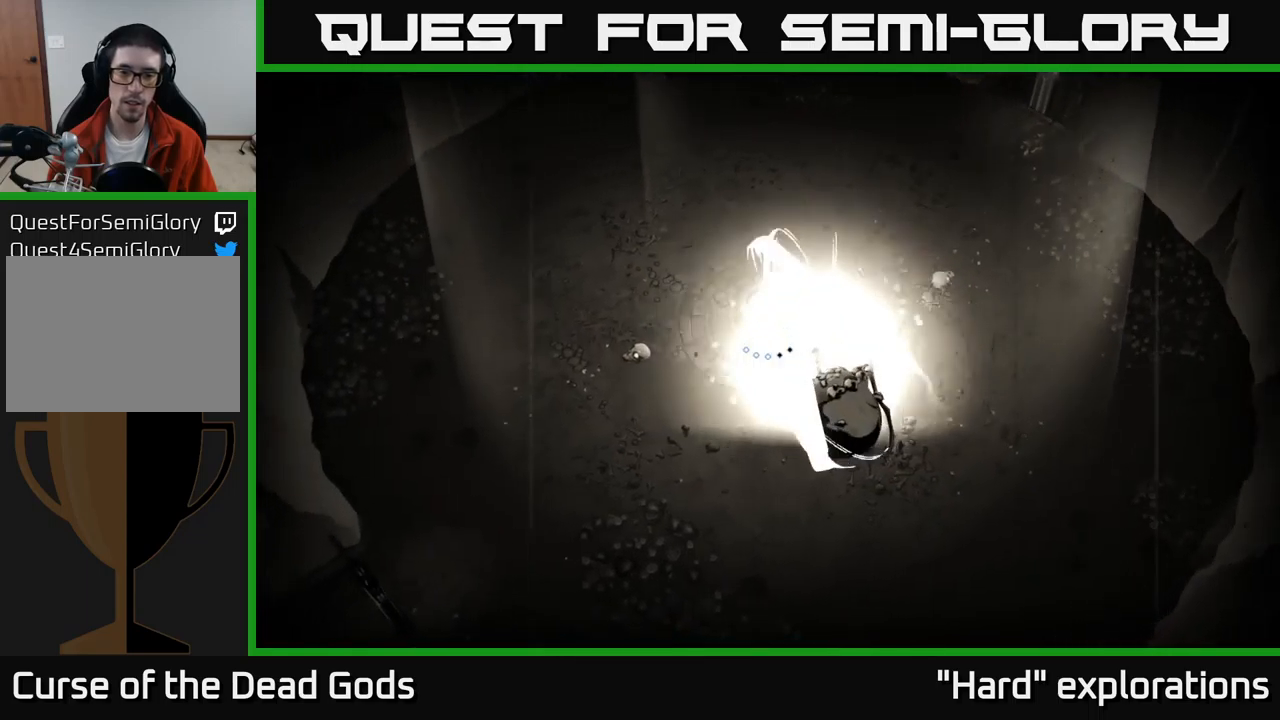
{"buttons": [], "left_stick": "left", "right_stick": "center", "events": [[16, "X", "up"], [50, "left_stick", "down-left"], [150, "left_stick", "left"], [166, "R2", "down"], [300, "R2", "up"]]}
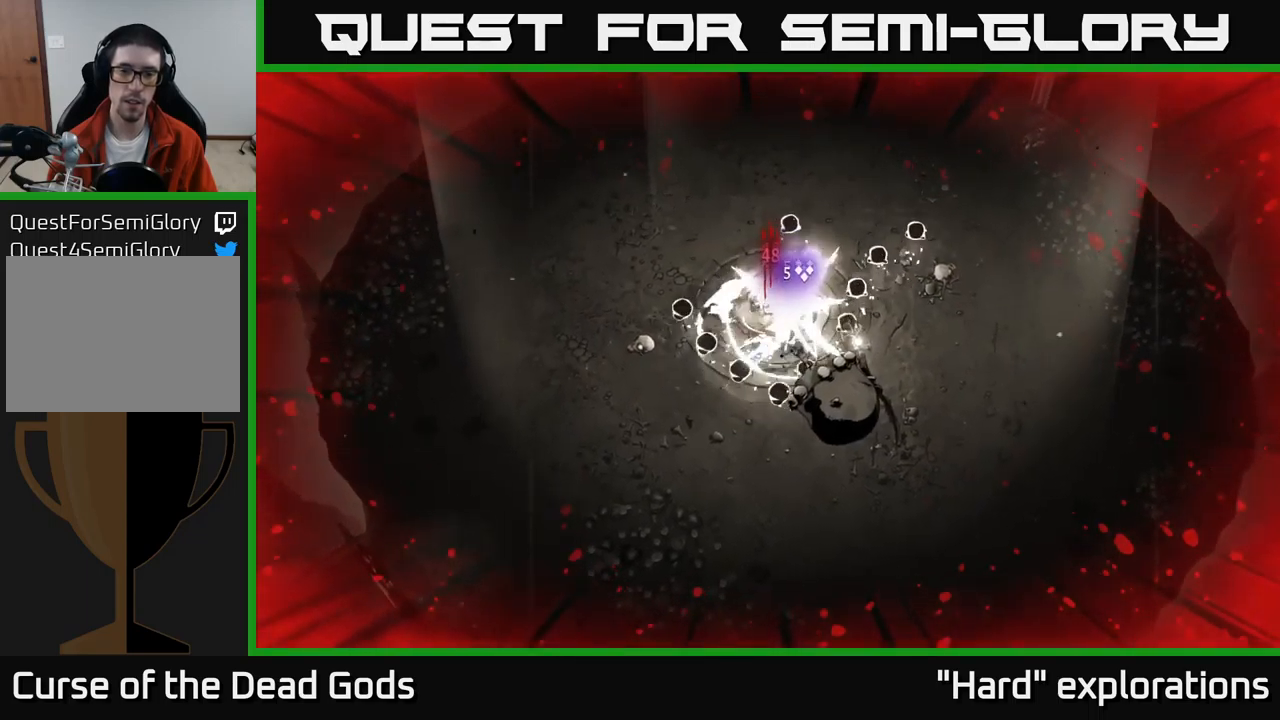
{"buttons": [], "left_stick": "up-left", "right_stick": "center", "events": [[100, "left_stick", "up"], [216, "left_stick", "up-left"]]}
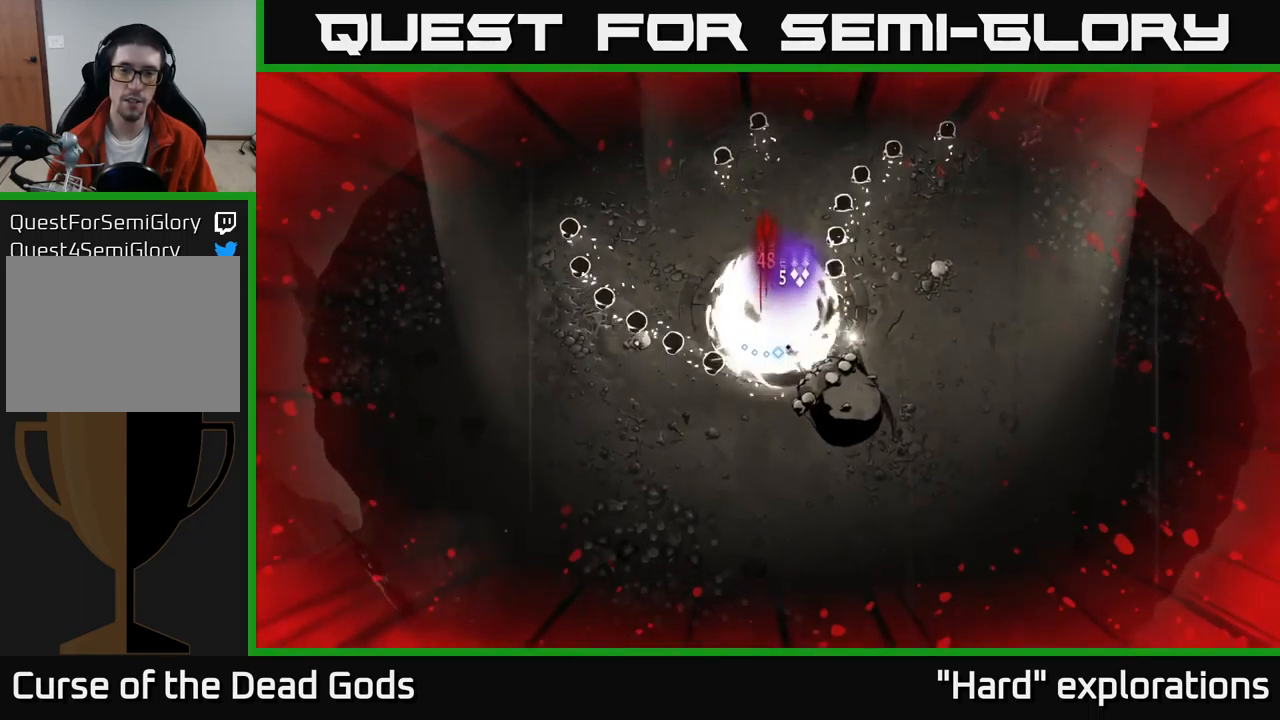
{"buttons": ["X"], "left_stick": "down-right", "right_stick": "center", "events": [[100, "left_stick", "left"], [366, "left_stick", "center"], [416, "left_stick", "down-right"], [450, "X", "down"]]}
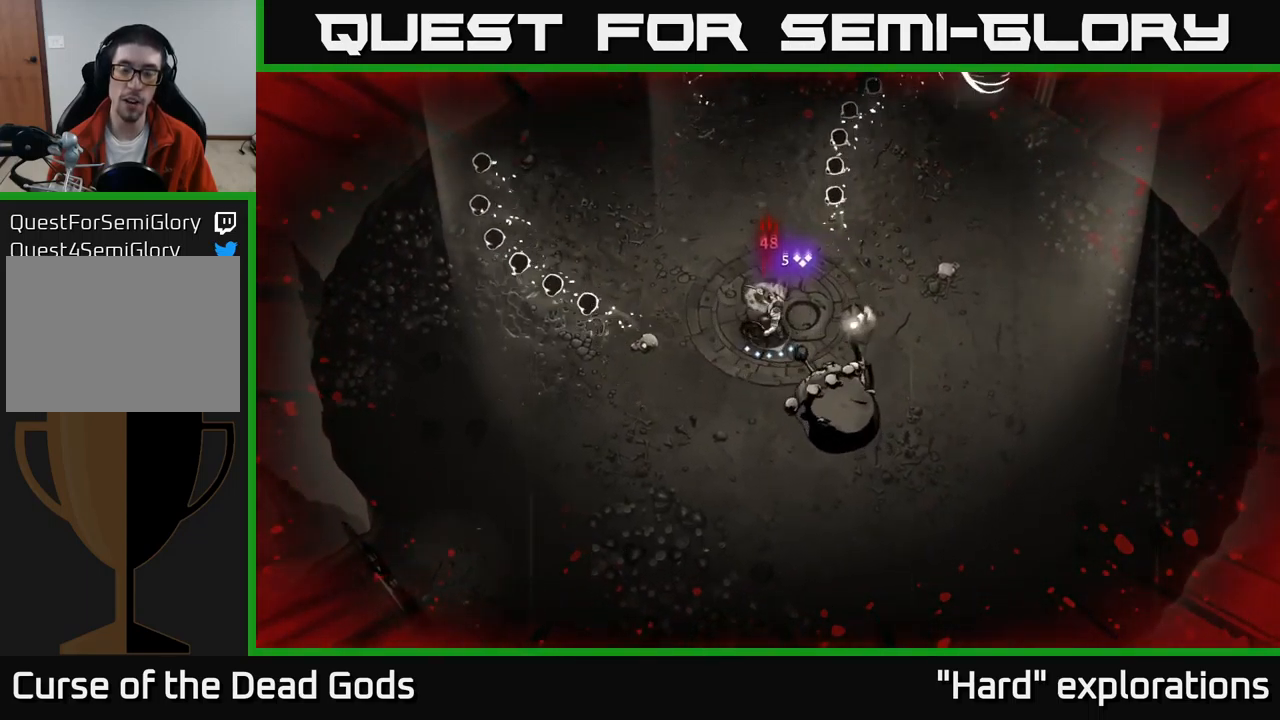
{"buttons": [], "left_stick": "down-right", "right_stick": "center", "events": [[50, "X", "up"], [166, "X", "down"], [266, "X", "up"], [350, "X", "down"], [450, "X", "up"]]}
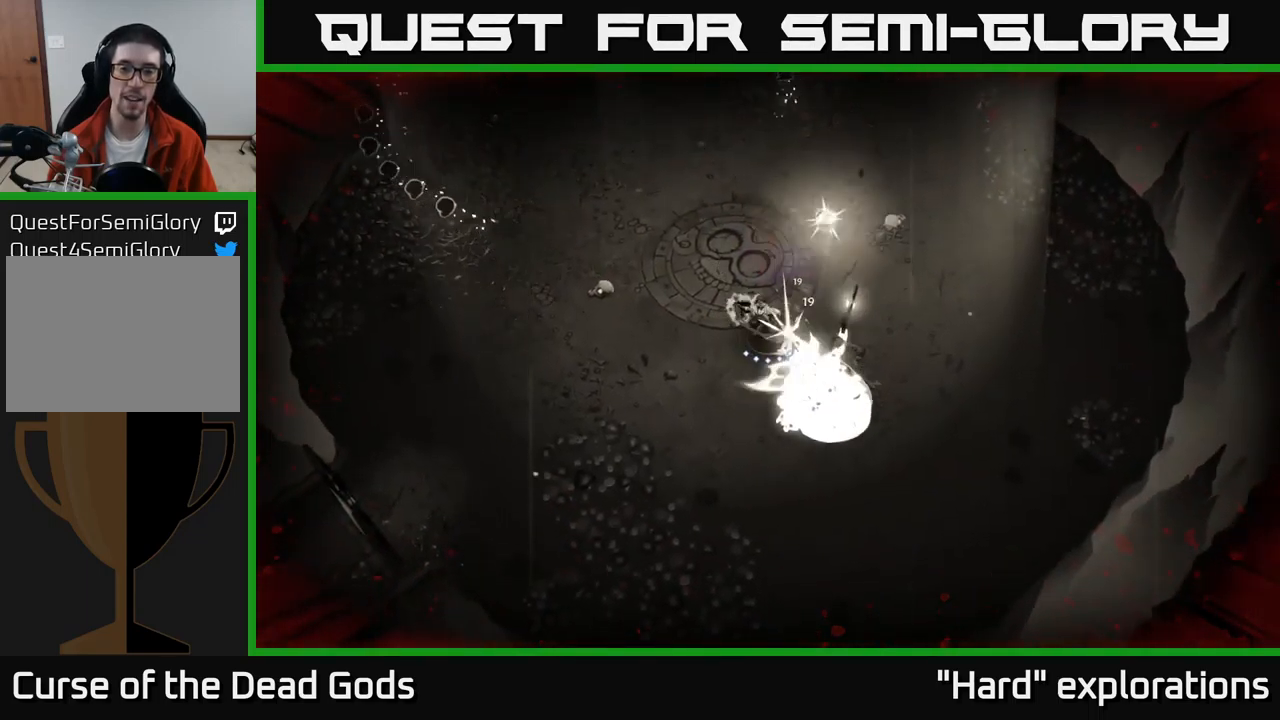
{"buttons": ["Y"], "left_stick": "down-right", "right_stick": "center", "events": [[33, "X", "down"], [150, "X", "up"], [250, "X", "down"], [350, "X", "up"], [450, "Y", "down"]]}
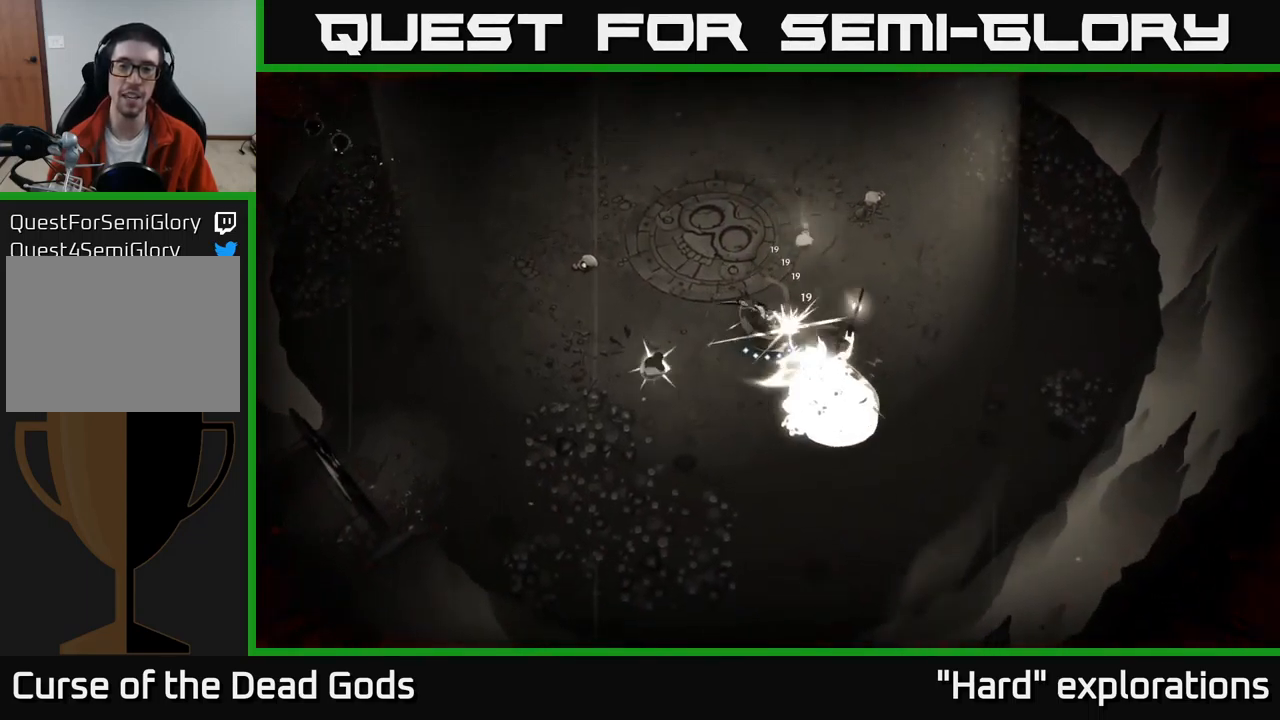
{"buttons": [], "left_stick": "right", "right_stick": "center", "events": [[66, "Y", "up"], [333, "left_stick", "right"]]}
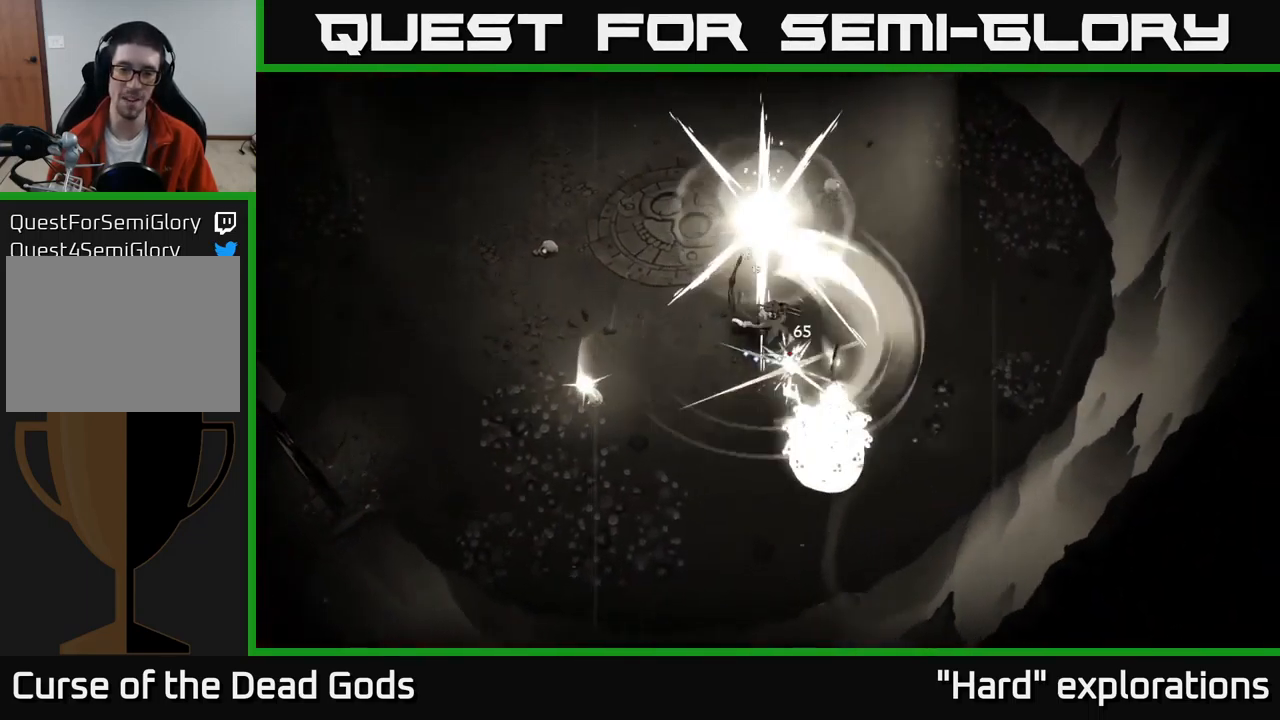
{"buttons": [], "left_stick": "right", "right_stick": "center", "events": [[50, "left_stick", "up"], [100, "left_stick", "up-left"], [250, "left_stick", "up-right"], [316, "left_stick", "right"]]}
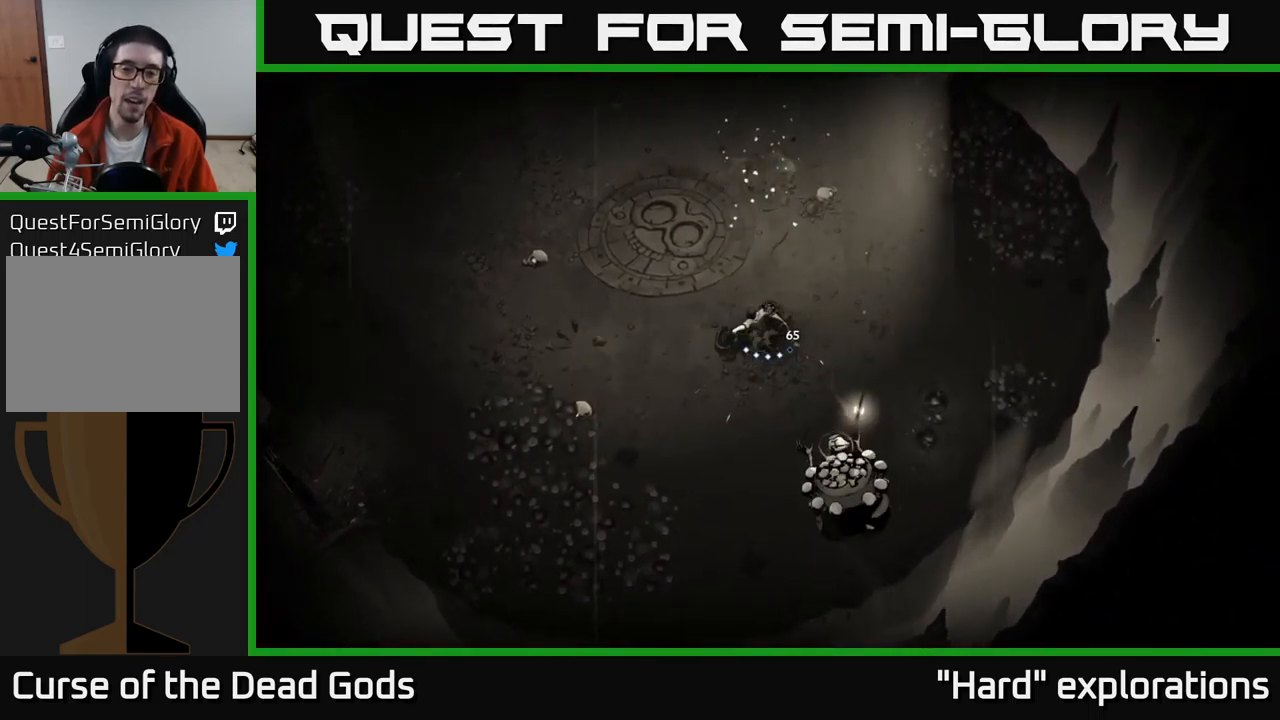
{"buttons": [], "left_stick": "up-left", "right_stick": "center", "events": [[66, "left_stick", "up-right"], [166, "left_stick", "up"], [266, "left_stick", "up-left"]]}
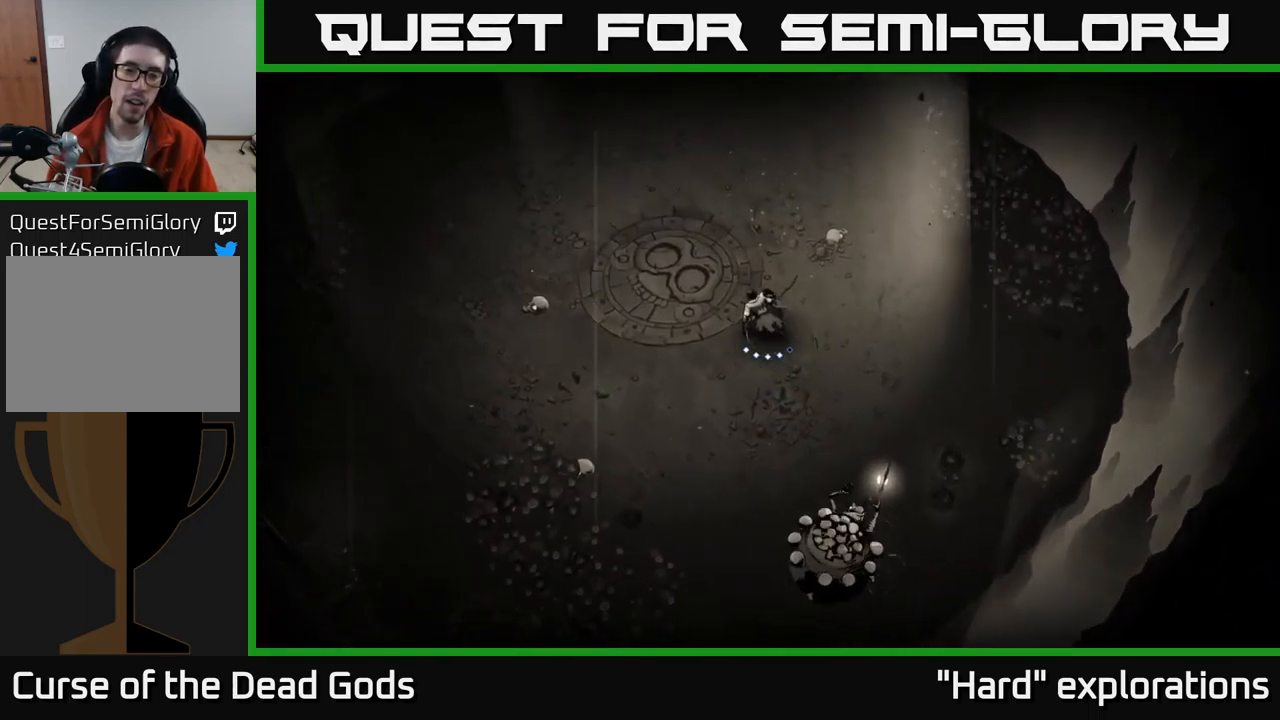
{"buttons": [], "left_stick": "up-left", "right_stick": "center", "events": []}
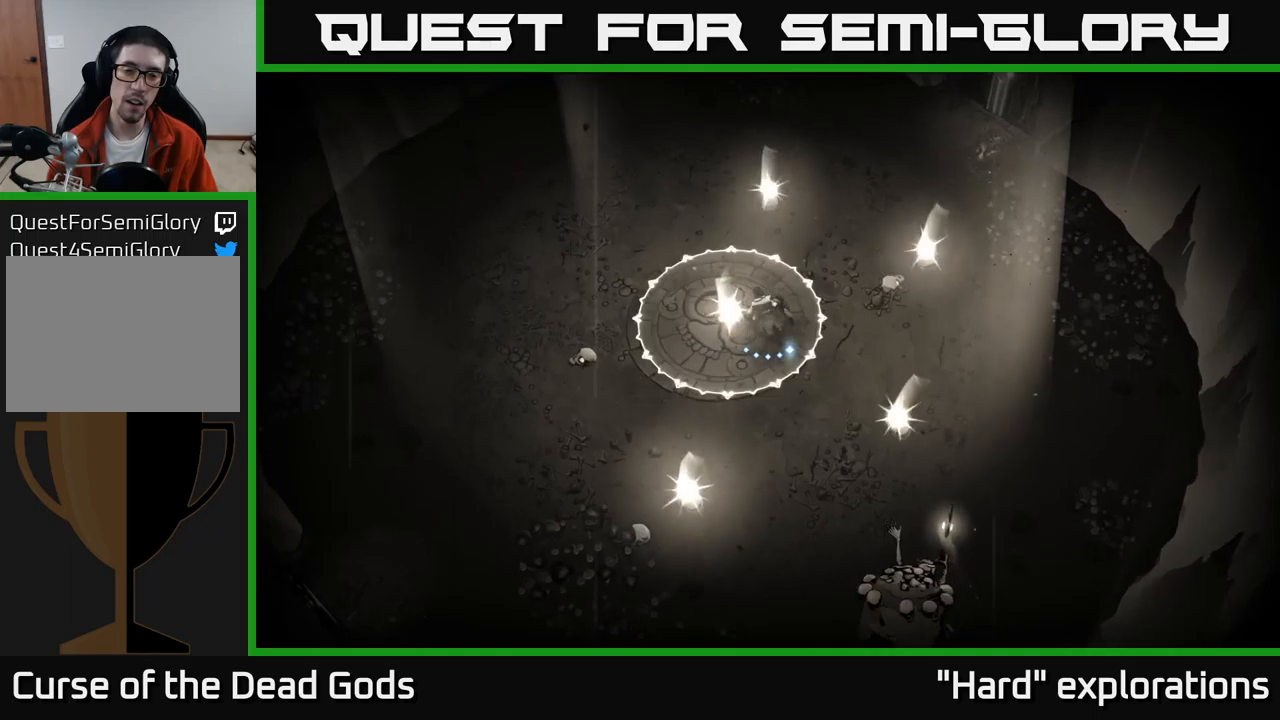
{"buttons": [], "left_stick": "down", "right_stick": "center", "events": [[33, "left_stick", "down"], [267, "left_stick", "down-right"], [467, "left_stick", "down"]]}
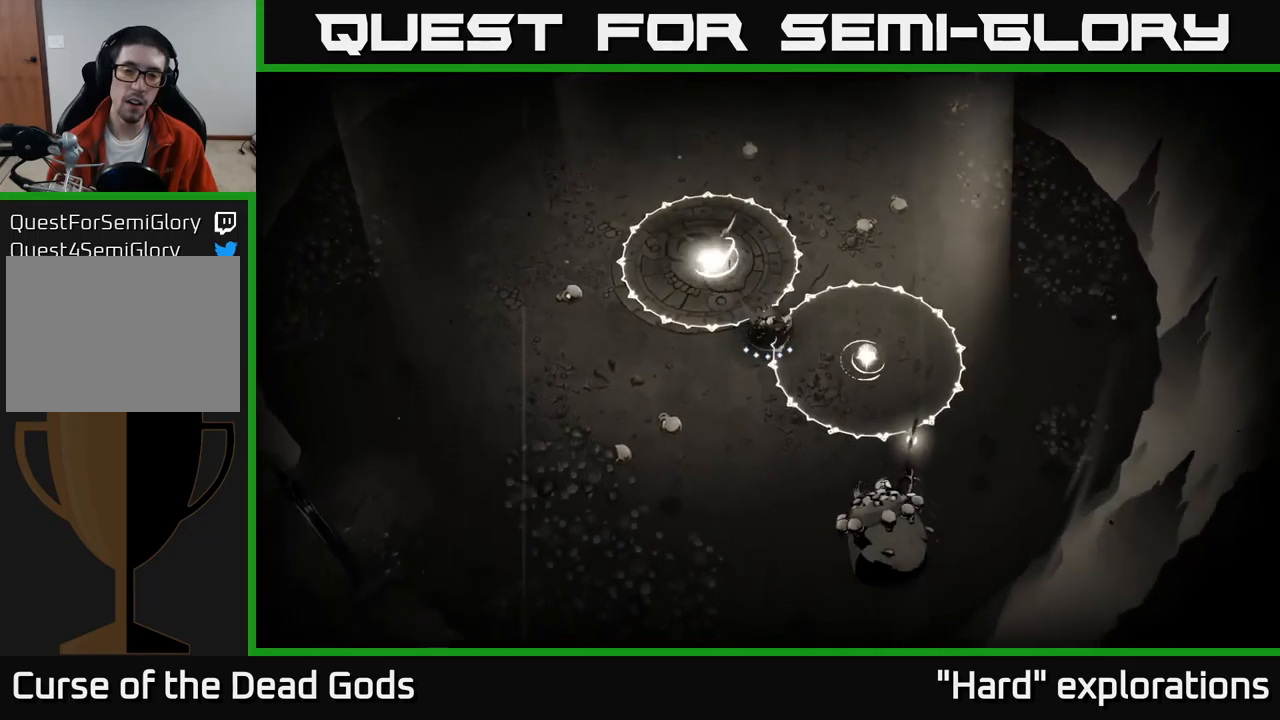
{"buttons": [], "left_stick": "up-left", "right_stick": "center", "events": [[150, "B", "down"], [217, "B", "up"], [317, "left_stick", "left"], [433, "left_stick", "up-left"]]}
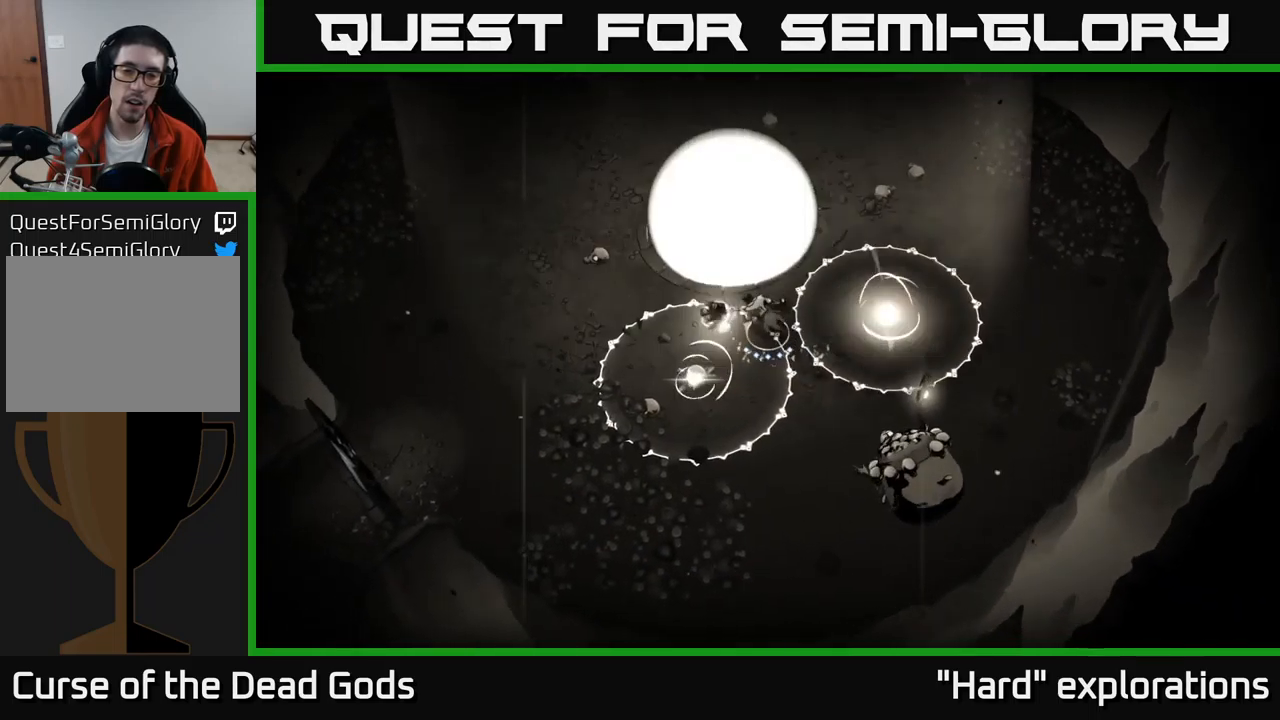
{"buttons": [], "left_stick": "up", "right_stick": "center", "events": [[117, "left_stick", "right"], [267, "left_stick", "up"]]}
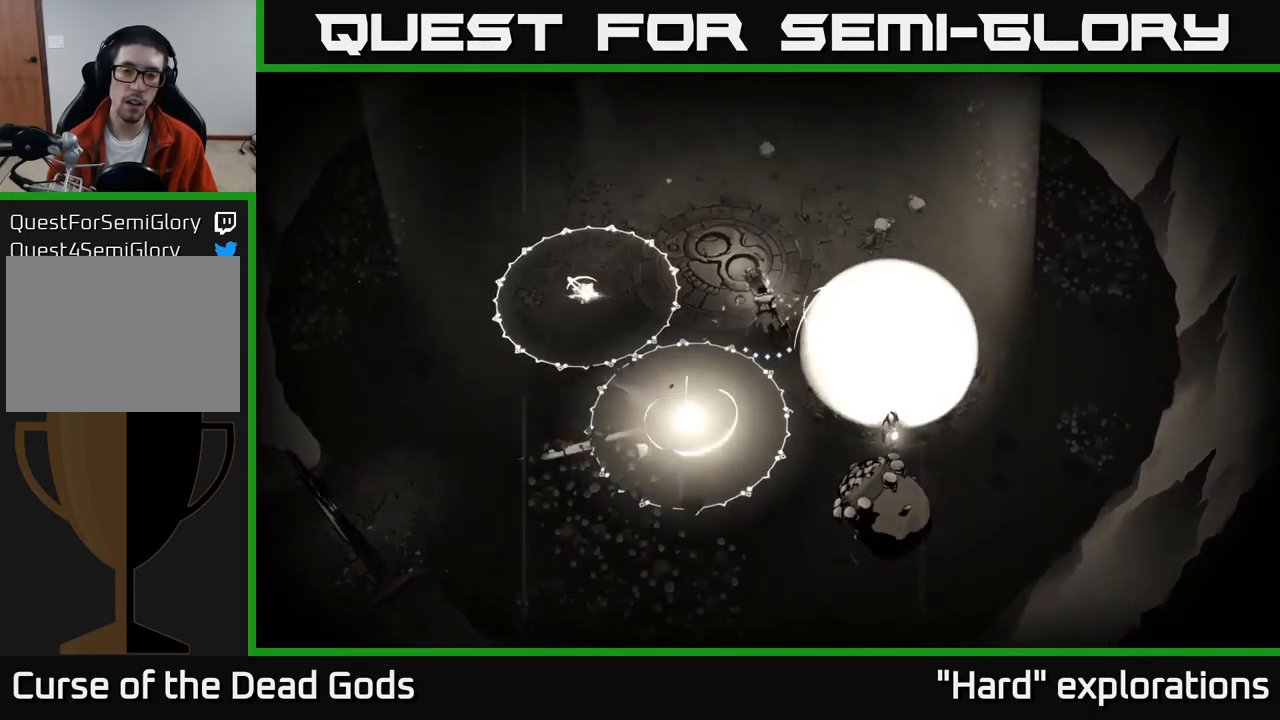
{"buttons": [], "left_stick": "down-right", "right_stick": "center", "events": [[17, "left_stick", "up-left"], [200, "left_stick", "up"], [317, "left_stick", "down-right"]]}
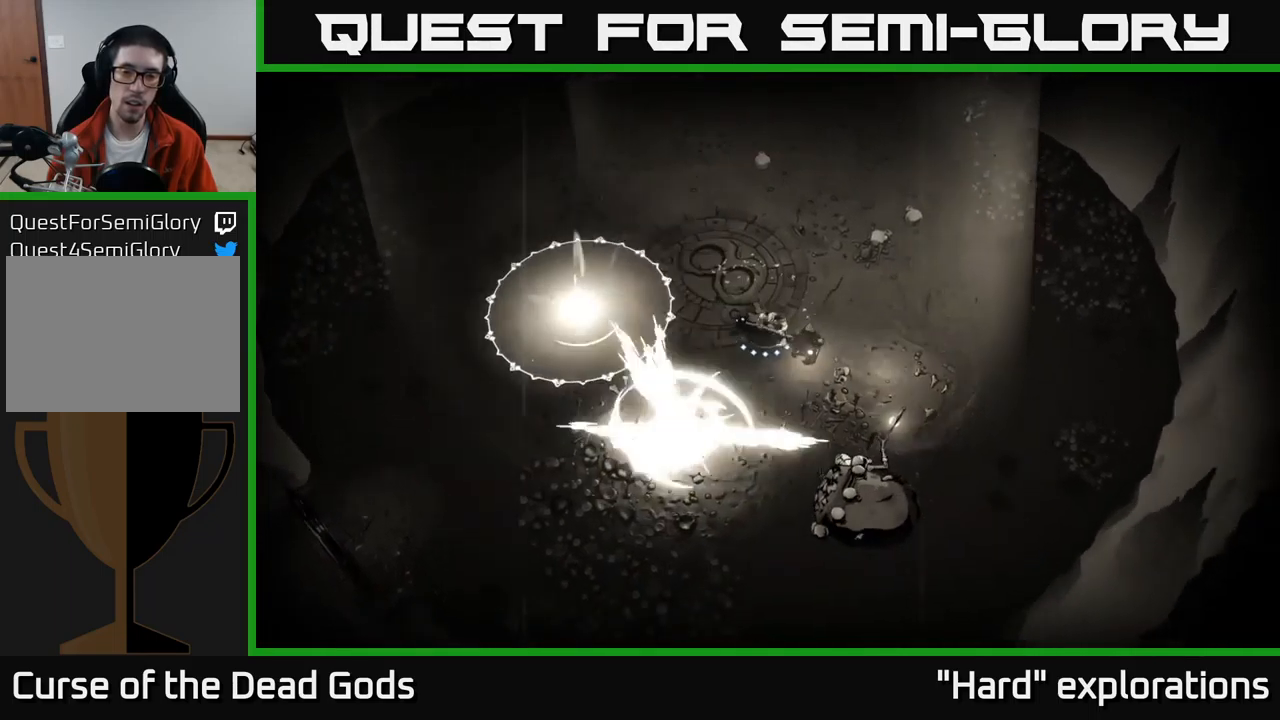
{"buttons": [], "left_stick": "down-right", "right_stick": "center", "events": [[200, "B", "down"], [267, "B", "up"]]}
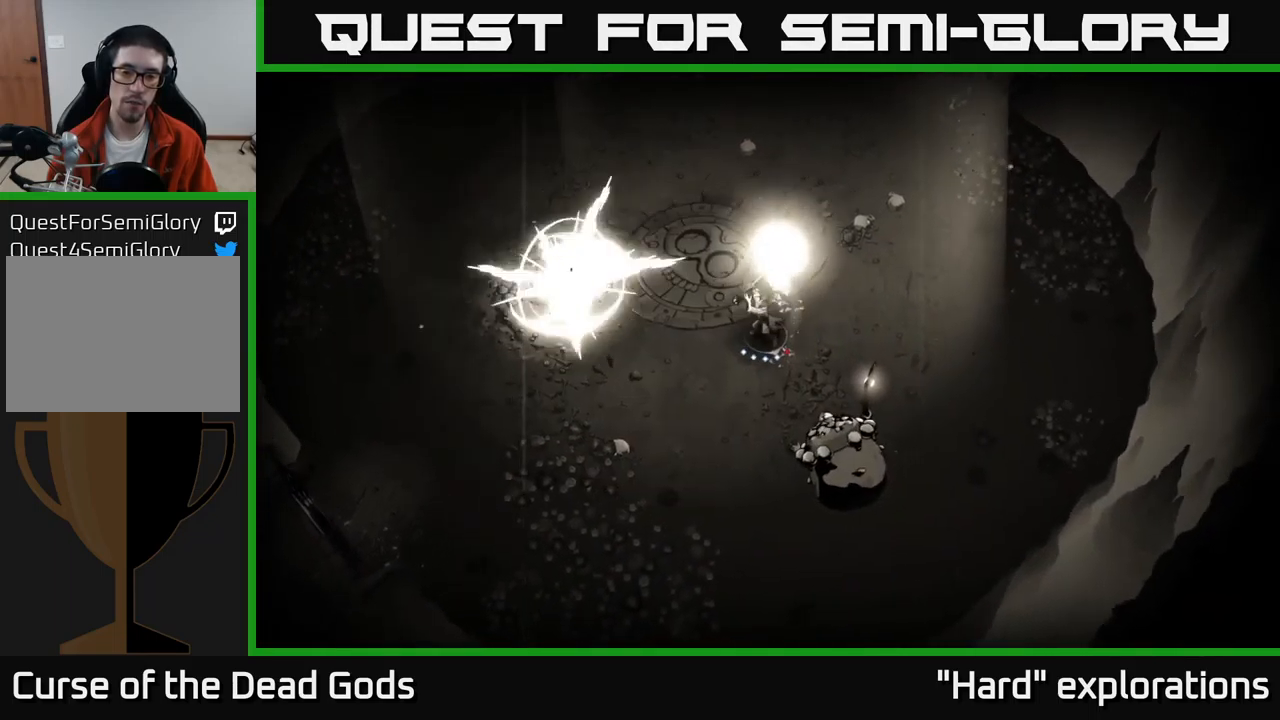
{"buttons": ["B"], "left_stick": "down-right", "right_stick": "center", "events": [[467, "B", "down"]]}
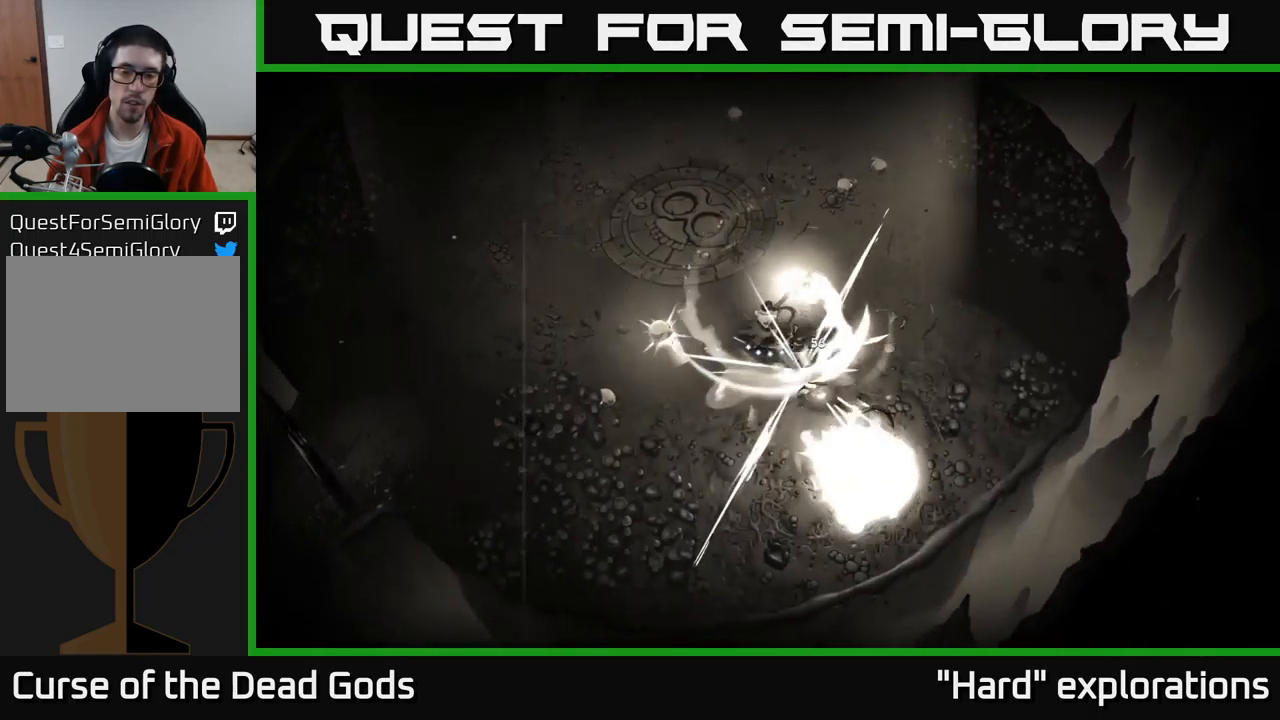
{"buttons": [], "left_stick": "down-right", "right_stick": "center", "events": [[50, "B", "up"]]}
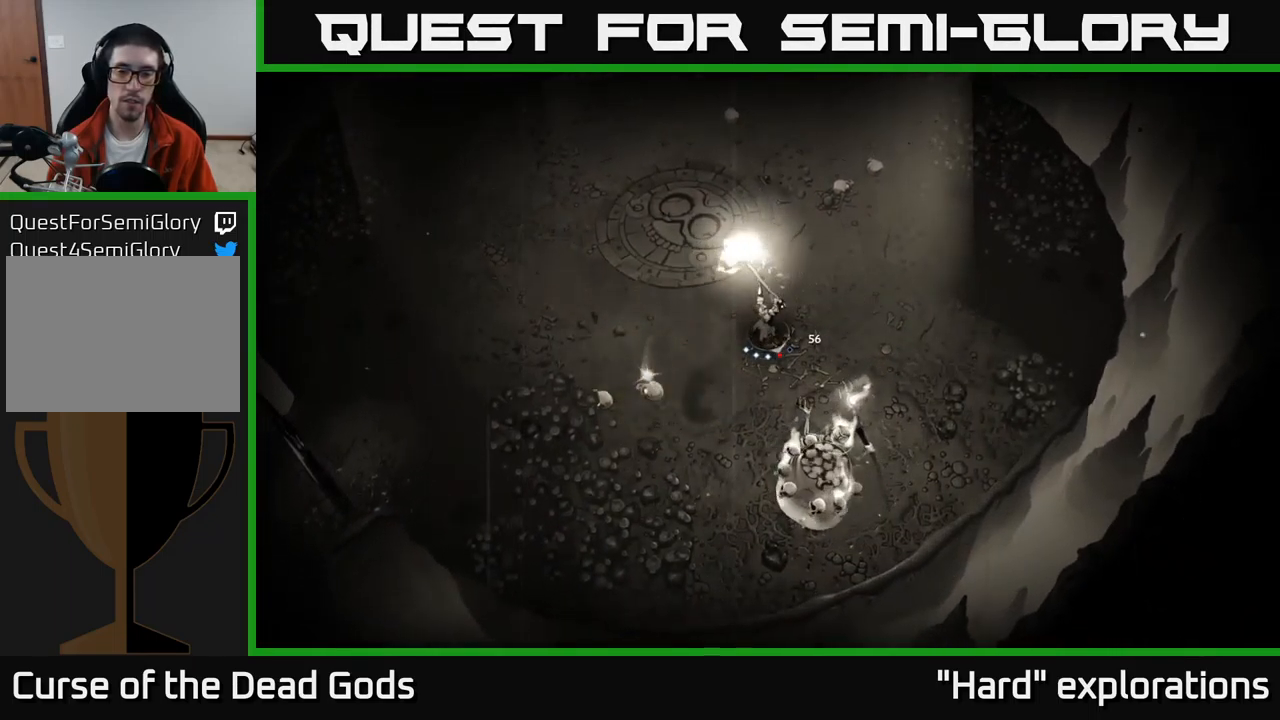
{"buttons": [], "left_stick": "down-right", "right_stick": "center", "events": [[350, "B", "down"], [433, "B", "up"]]}
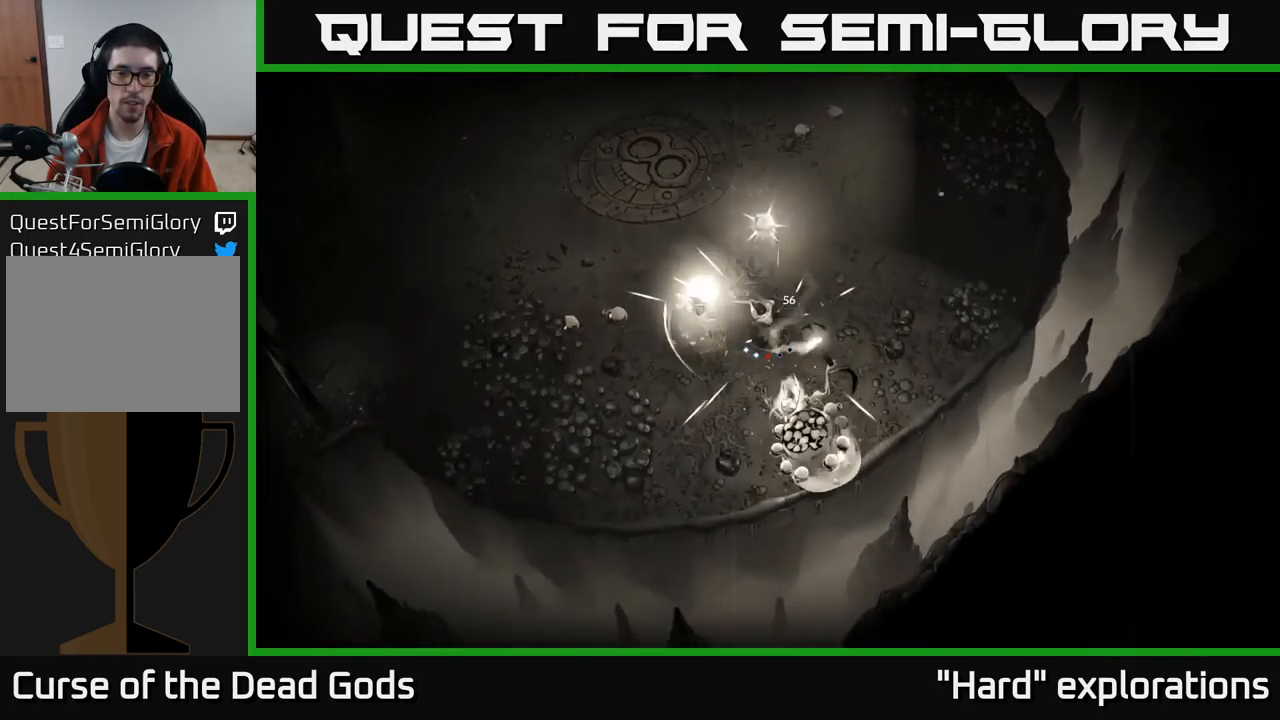
{"buttons": [], "left_stick": "down-right", "right_stick": "center", "events": []}
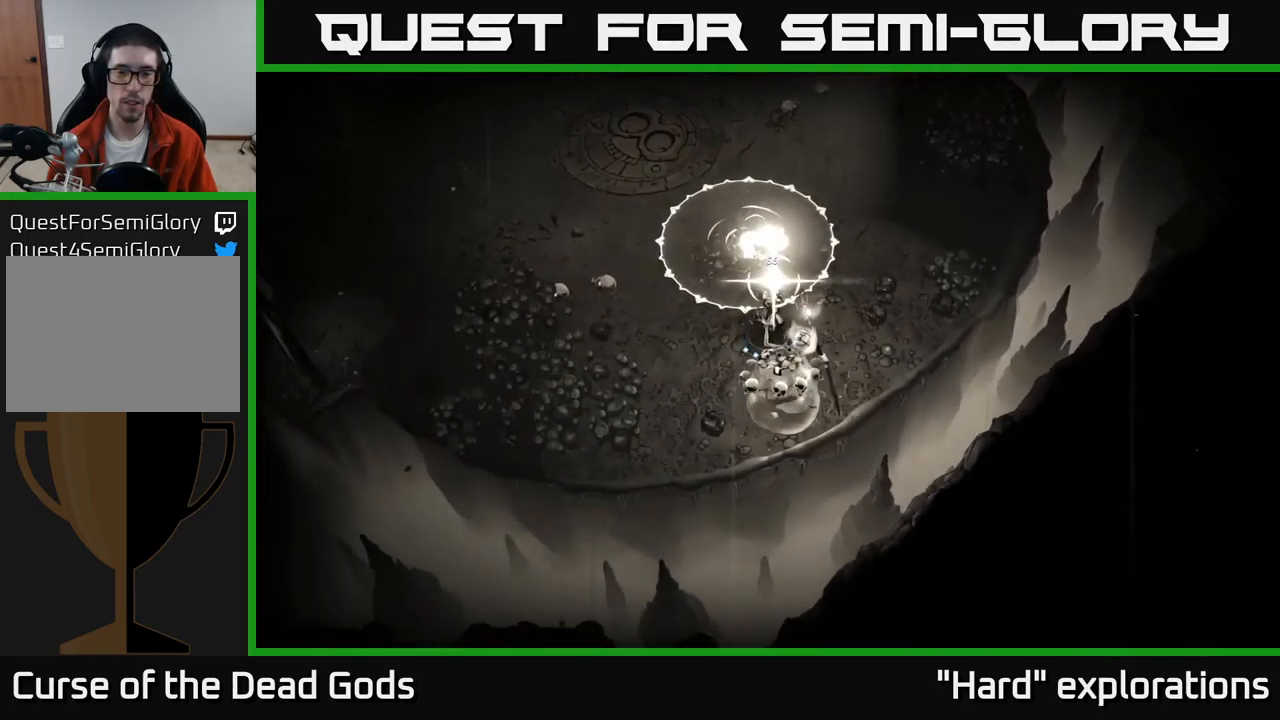
{"buttons": [], "left_stick": "down-left", "right_stick": "center", "events": [[183, "left_stick", "down"], [483, "left_stick", "down-left"]]}
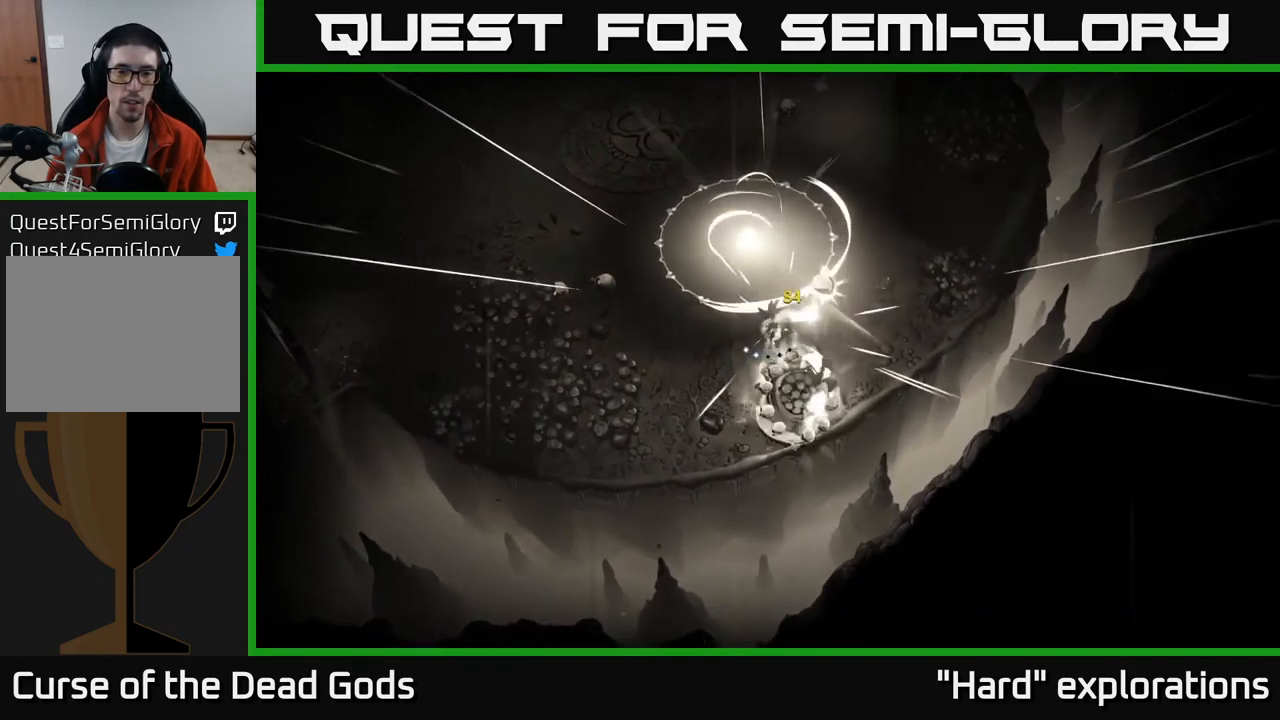
{"buttons": [], "left_stick": "left", "right_stick": "center", "events": [[484, "left_stick", "left"]]}
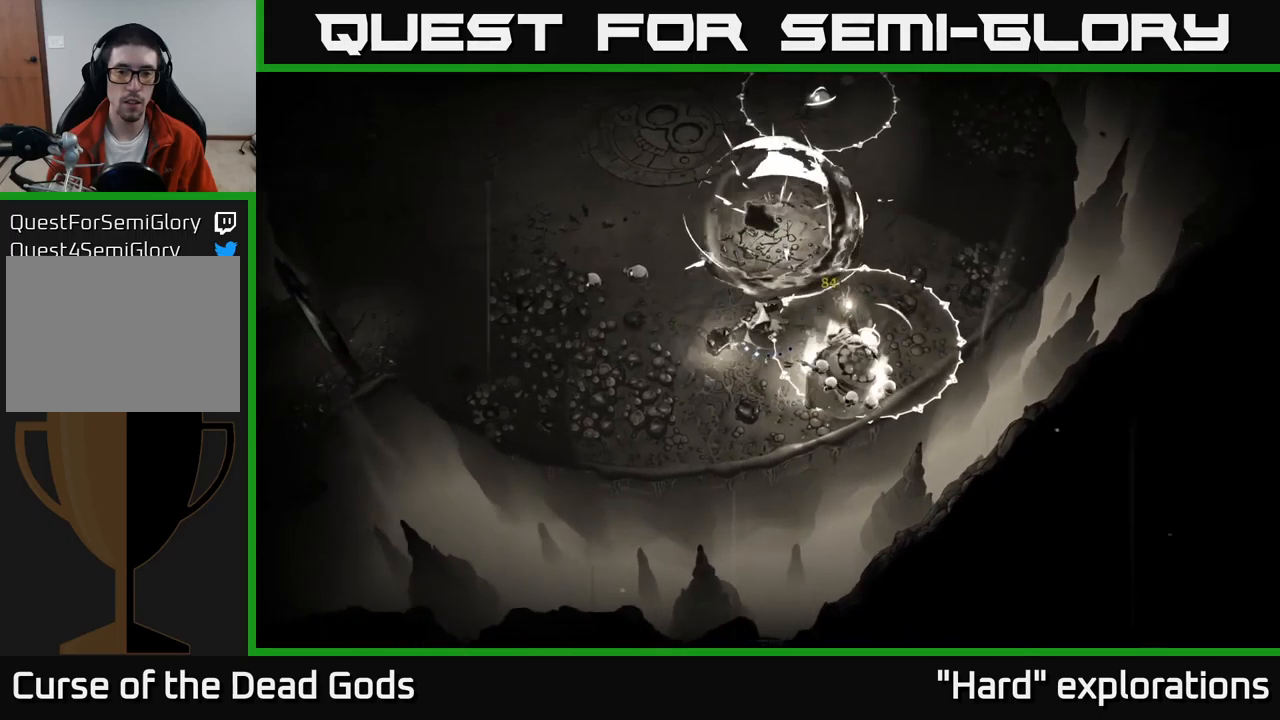
{"buttons": [], "left_stick": "up-left", "right_stick": "center", "events": [[500, "left_stick", "up-left"]]}